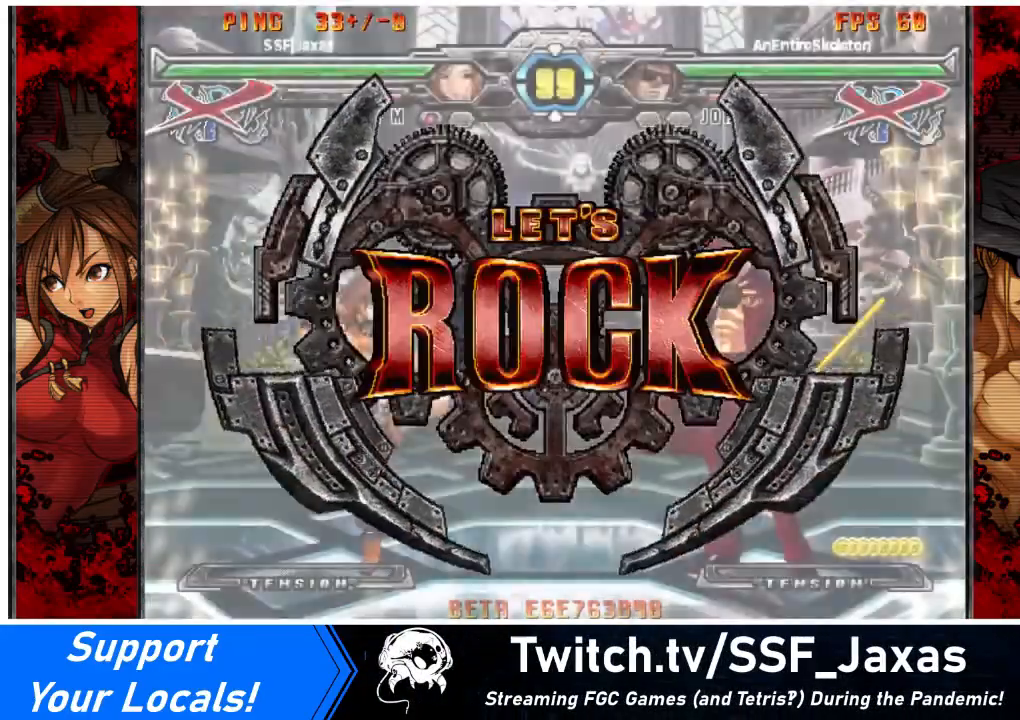
Gameplay with a controller (arcade stick); each line is a JSON object with the inputs held at the frame after it. "events" lists button and stick changes between this image and that frame as [ms after this image, input, new state], when the widget could be followed in between. Not read: L3 R3 other_buttons.
{"buttons": ["DPAD_LEFT"], "events": [[33, "DPAD_RIGHT", "up"], [100, "DPAD_LEFT", "down"]]}
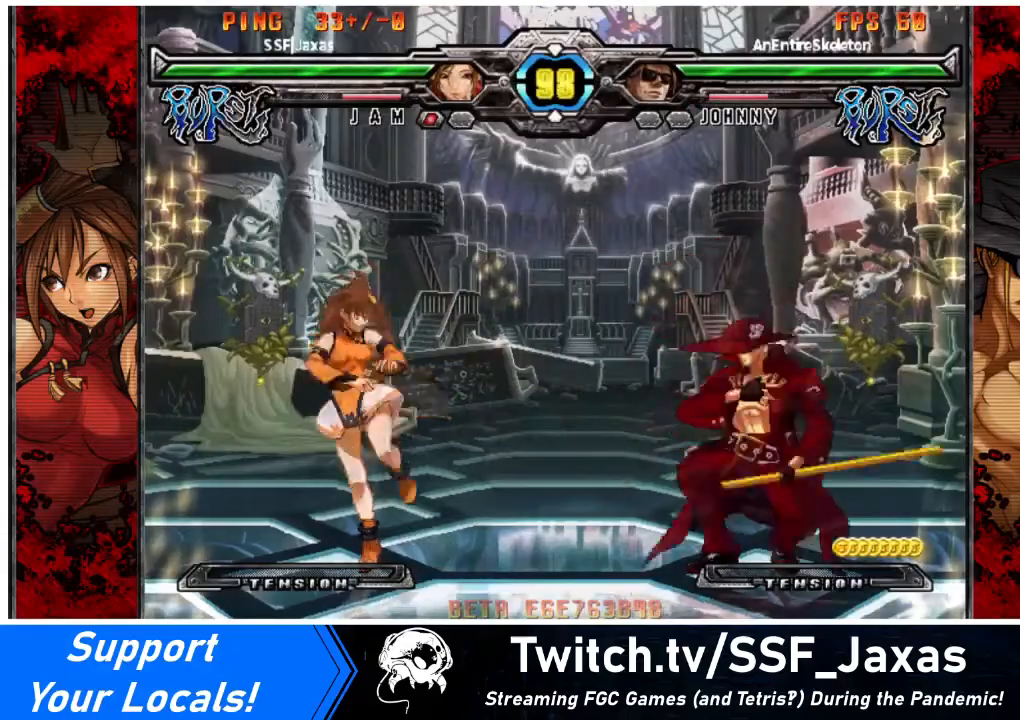
{"buttons": ["DPAD_LEFT"], "events": [[266, "DPAD_UP", "down"], [400, "DPAD_UP", "up"]]}
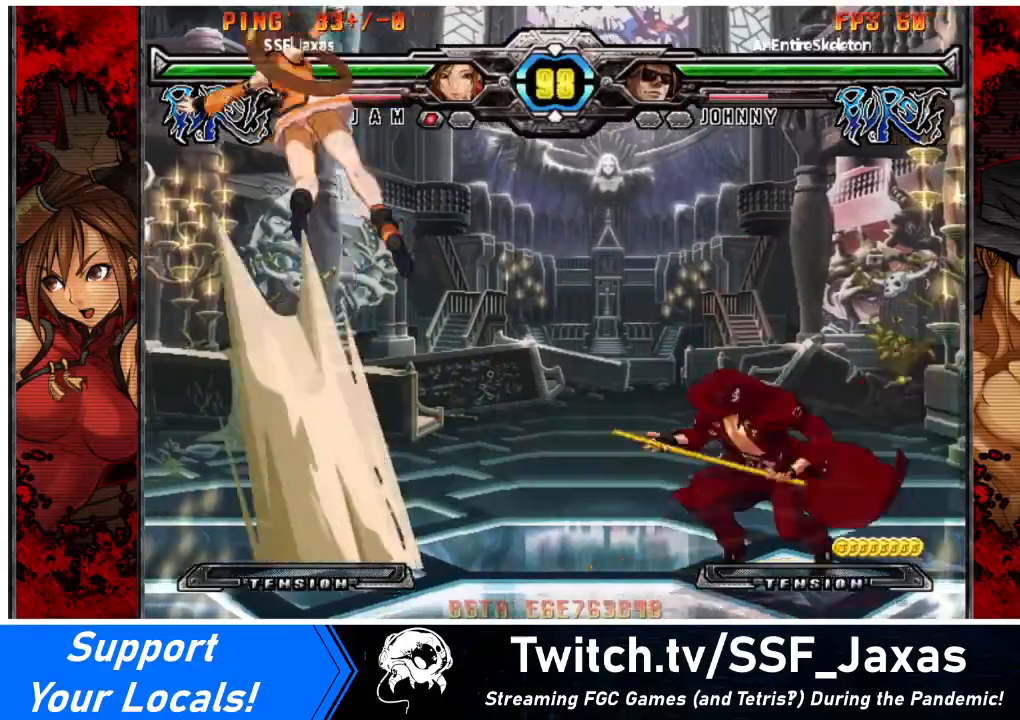
{"buttons": ["DPAD_RIGHT"], "events": [[100, "DPAD_LEFT", "up"], [300, "DPAD_RIGHT", "down"], [367, "DPAD_RIGHT", "up"], [434, "DPAD_RIGHT", "down"]]}
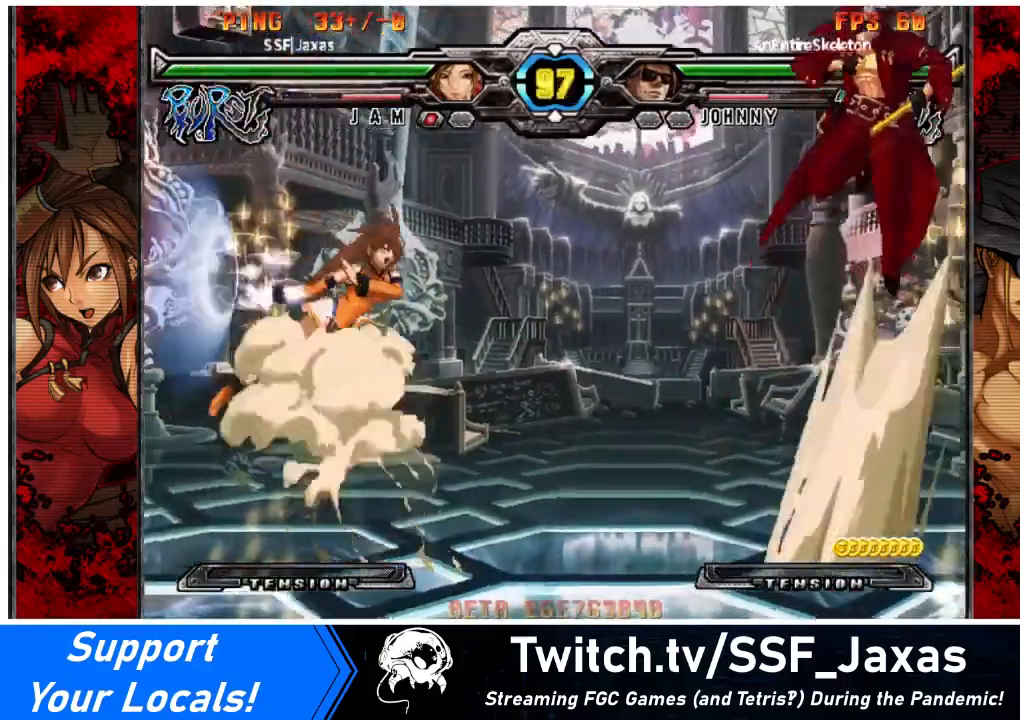
{"buttons": ["DPAD_LEFT"], "events": [[66, "SQUARE", "down"], [133, "DPAD_RIGHT", "up"], [200, "SQUARE", "up"], [333, "DPAD_LEFT", "down"]]}
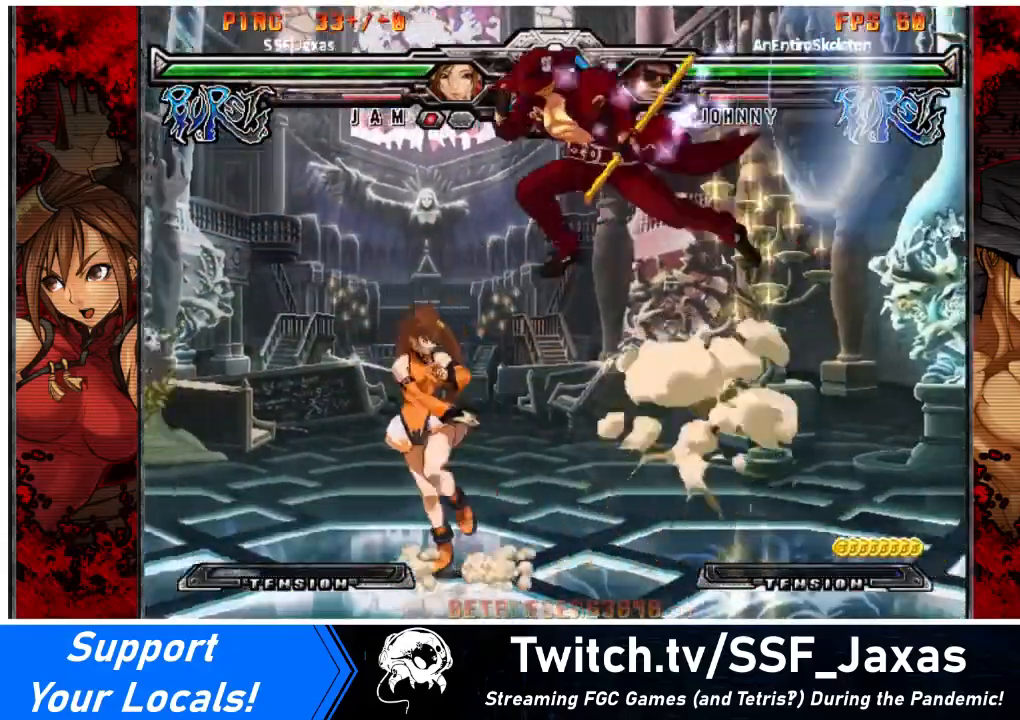
{"buttons": [], "events": [[334, "DPAD_LEFT", "up"], [367, "SQUARE", "down"], [467, "SQUARE", "up"]]}
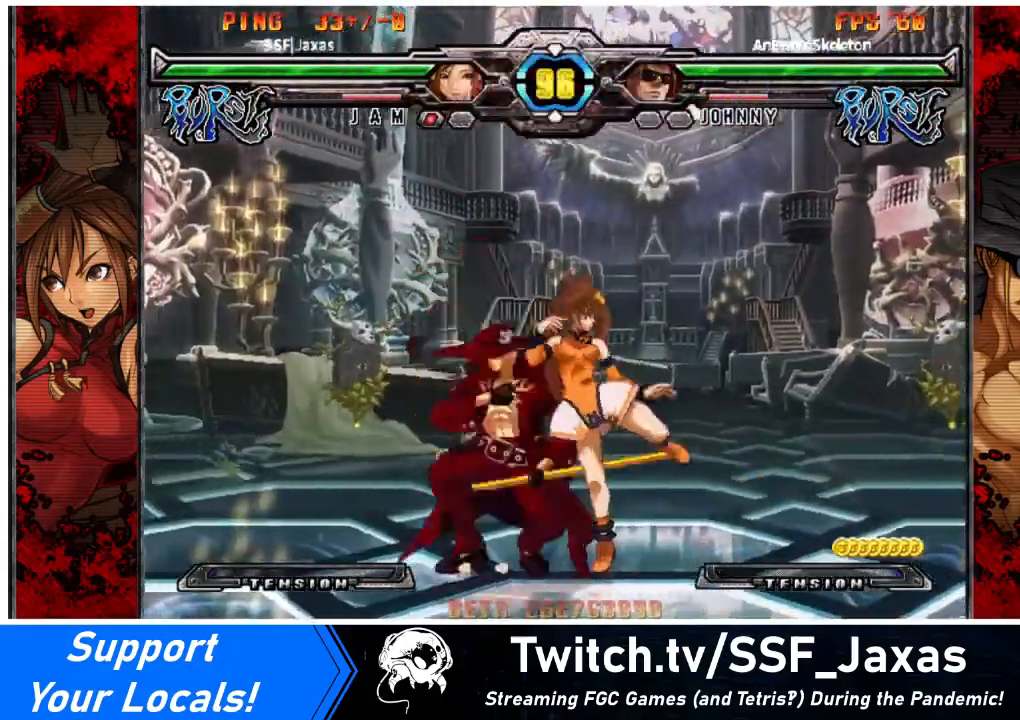
{"buttons": ["DPAD_DOWN", "DPAD_RIGHT"], "events": [[33, "TRIANGLE", "down"], [133, "TRIANGLE", "up"], [433, "DPAD_DOWN", "down"], [433, "DPAD_RIGHT", "down"]]}
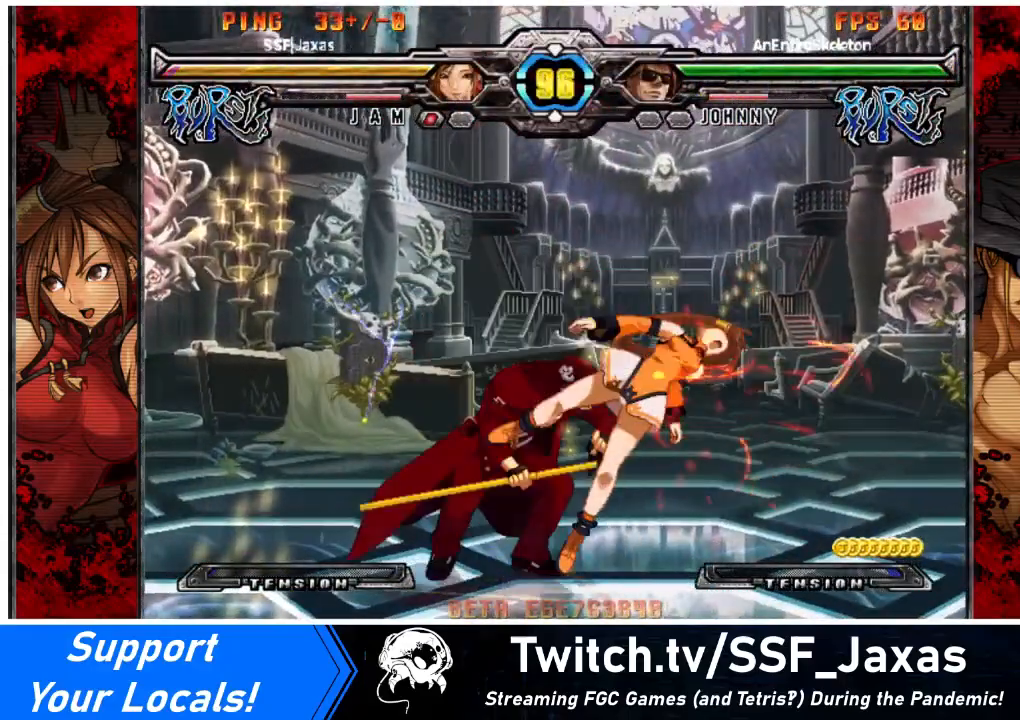
{"buttons": ["DPAD_DOWN", "DPAD_RIGHT"], "events": [[300, "SQUARE", "down"], [300, "TRIANGLE", "down"], [400, "SQUARE", "up"], [400, "TRIANGLE", "up"]]}
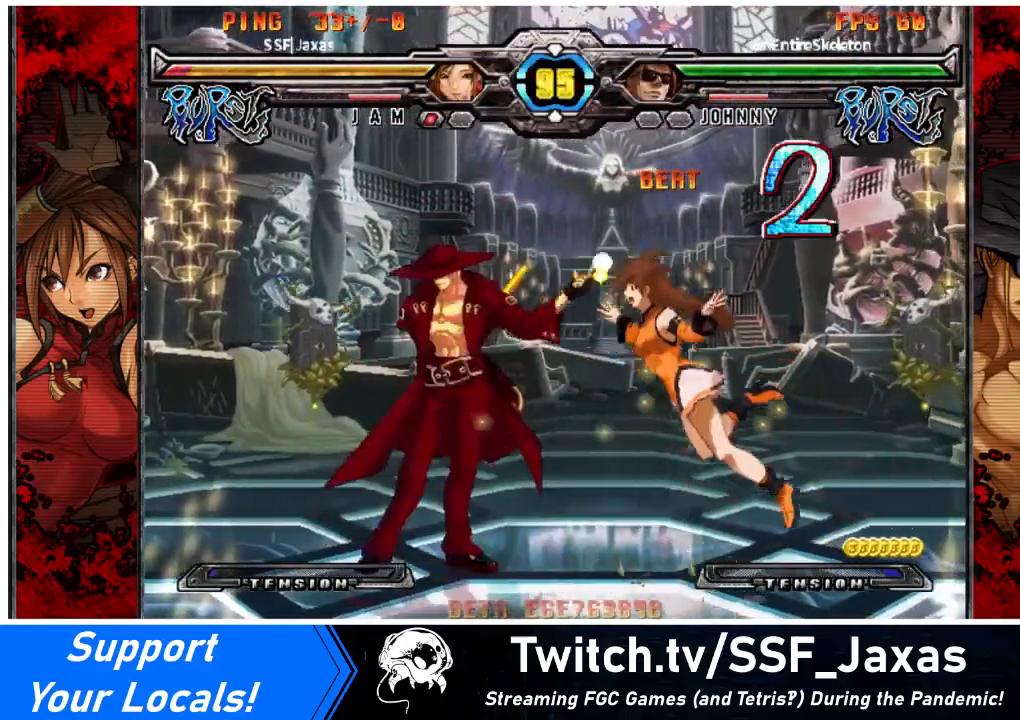
{"buttons": ["DPAD_RIGHT"], "events": [[67, "DPAD_DOWN", "up"], [267, "SQUARE", "down"], [267, "TRIANGLE", "down"], [401, "SQUARE", "up"], [401, "TRIANGLE", "up"]]}
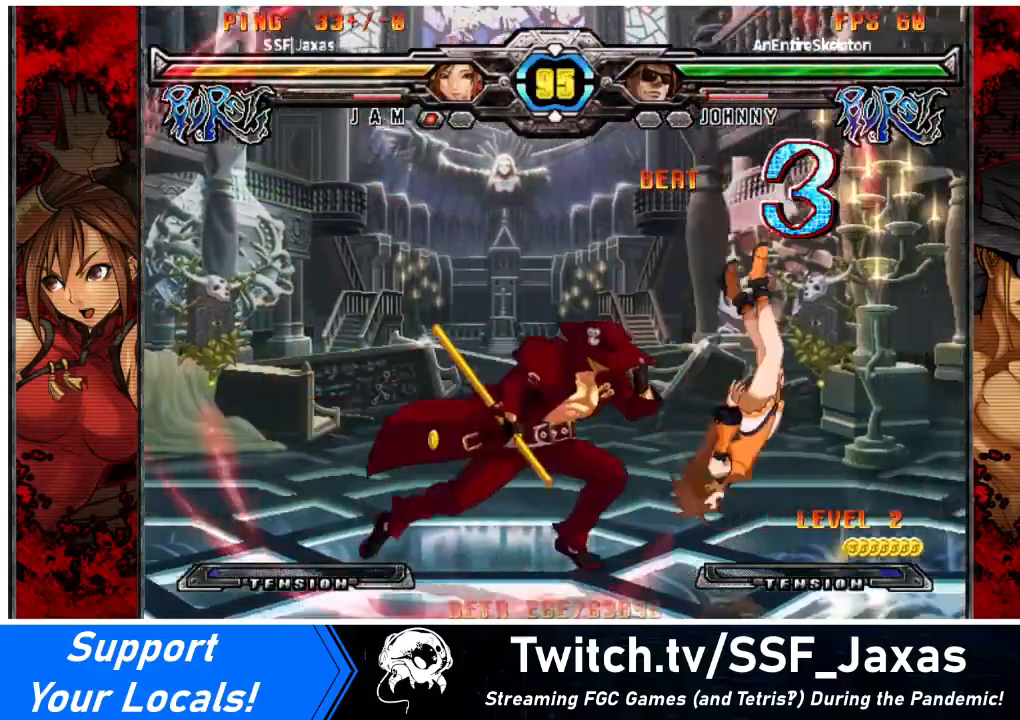
{"buttons": ["DPAD_RIGHT"], "events": [[133, "DPAD_DOWN", "down"], [267, "SQUARE", "down"], [267, "TRIANGLE", "down"], [400, "SQUARE", "up"], [400, "TRIANGLE", "up"], [434, "DPAD_DOWN", "up"]]}
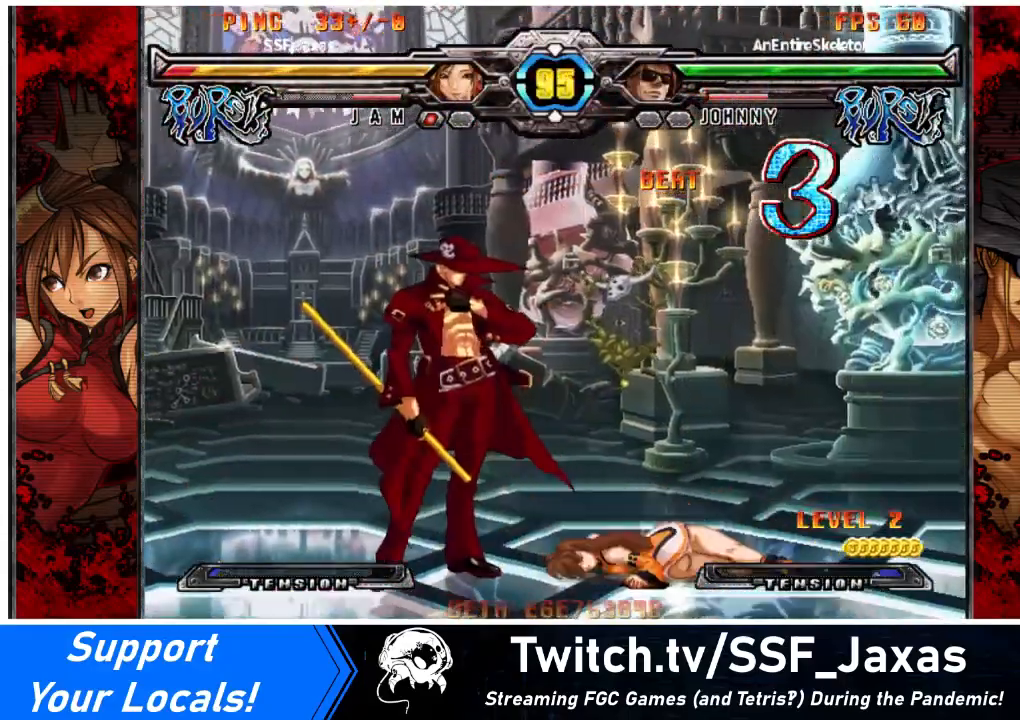
{"buttons": ["R1", "DPAD_RIGHT"], "events": [[200, "DPAD_DOWN", "down"], [367, "DPAD_DOWN", "up"], [501, "R1", "down"]]}
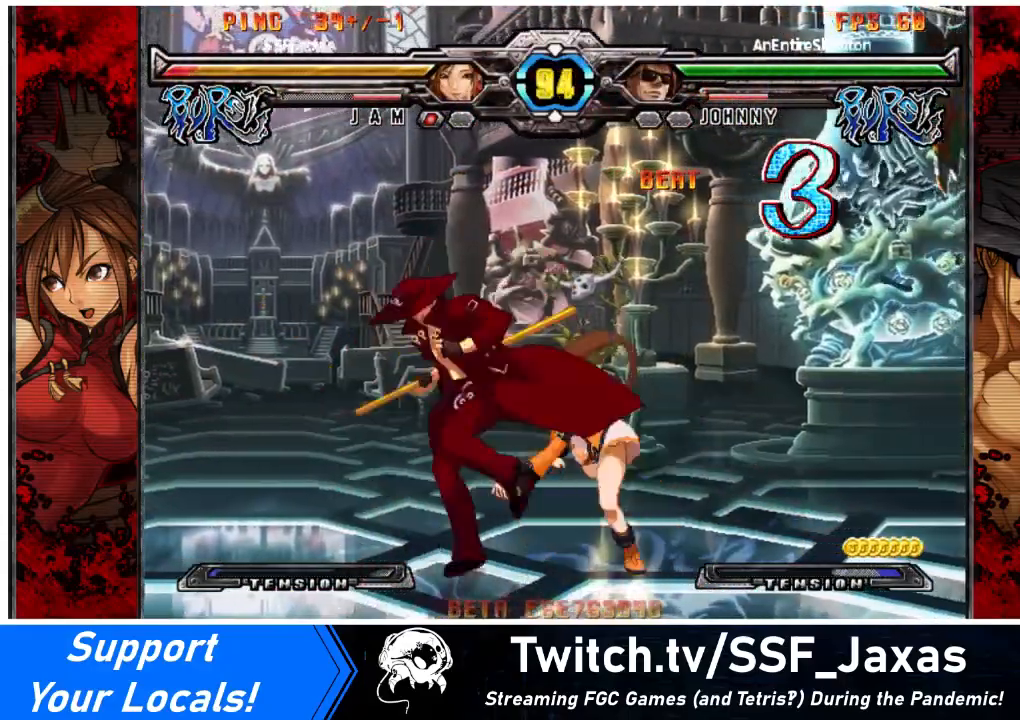
{"buttons": ["DPAD_DOWN", "DPAD_RIGHT"], "events": [[66, "R1", "up"], [166, "R1", "down"], [233, "R1", "up"], [267, "R1", "down"], [333, "R1", "up"], [467, "DPAD_DOWN", "down"]]}
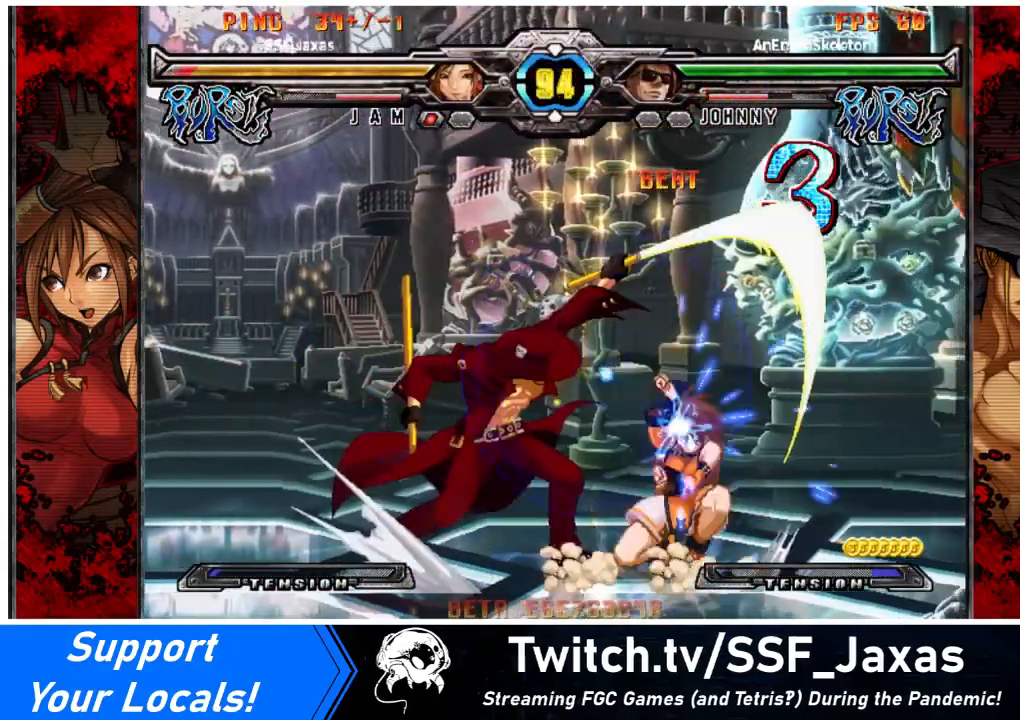
{"buttons": [], "events": [[100, "SQUARE", "down"], [100, "TRIANGLE", "down"], [234, "SQUARE", "up"], [234, "TRIANGLE", "up"], [367, "DPAD_DOWN", "up"], [467, "DPAD_RIGHT", "up"]]}
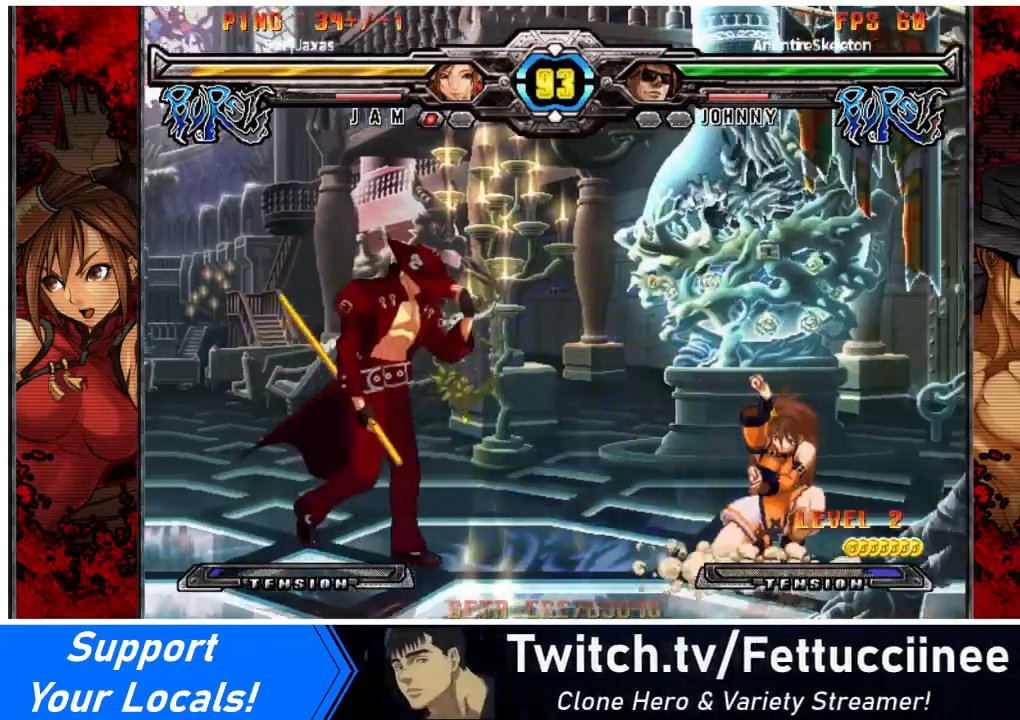
{"buttons": ["TRIANGLE"], "events": [[33, "DPAD_LEFT", "down"], [66, "DPAD_LEFT", "up"], [166, "DPAD_LEFT", "down"], [233, "DPAD_LEFT", "up"], [300, "DPAD_DOWN", "down"], [300, "SQUARE", "down"], [367, "SQUARE", "up"], [433, "DPAD_DOWN", "up"], [433, "TRIANGLE", "down"]]}
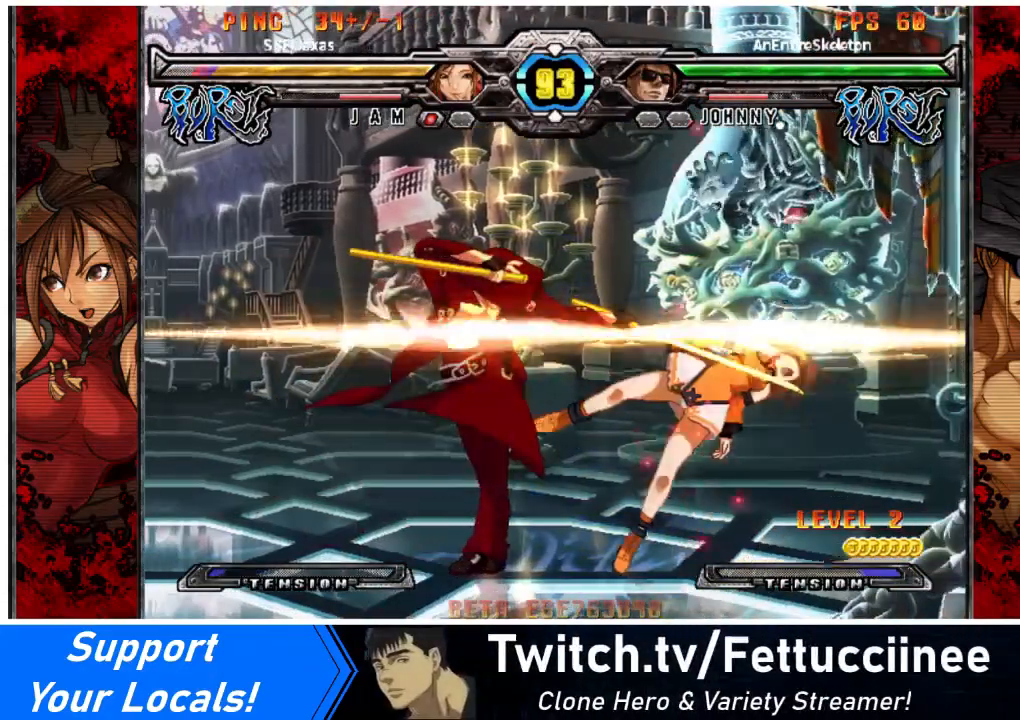
{"buttons": ["DPAD_DOWN", "DPAD_RIGHT"], "events": [[34, "TRIANGLE", "up"], [100, "DPAD_DOWN", "down"], [100, "DPAD_RIGHT", "down"], [300, "TRIANGLE", "down"], [334, "SQUARE", "down"], [467, "SQUARE", "up"], [467, "TRIANGLE", "up"]]}
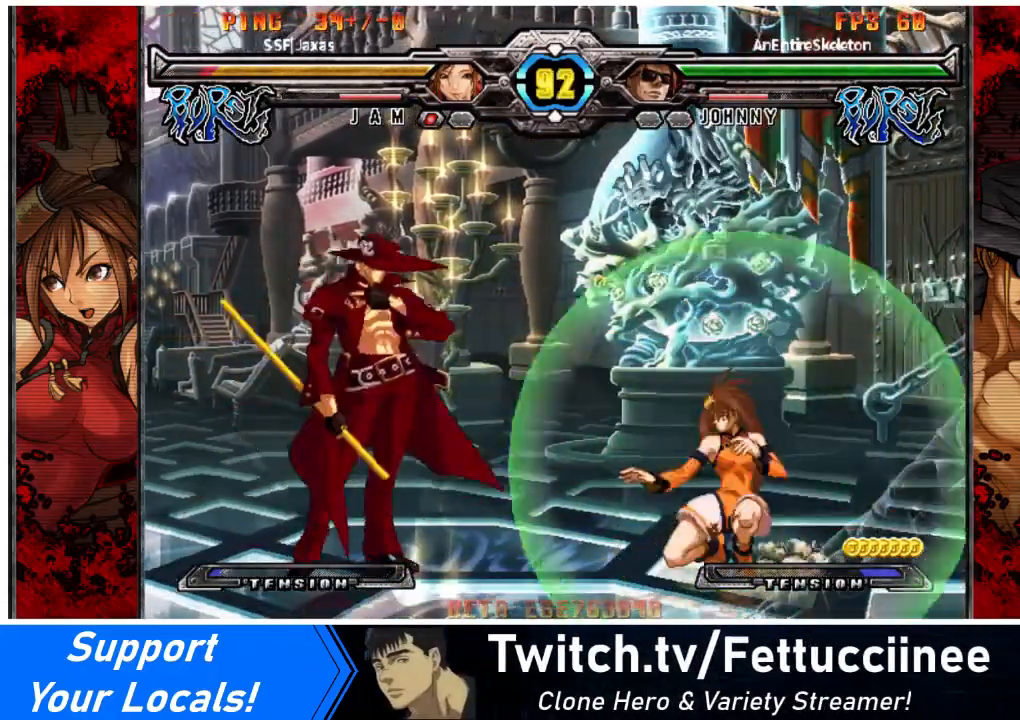
{"buttons": [], "events": [[100, "DPAD_DOWN", "up"], [400, "DPAD_RIGHT", "up"], [433, "DPAD_LEFT", "down"], [500, "DPAD_LEFT", "up"]]}
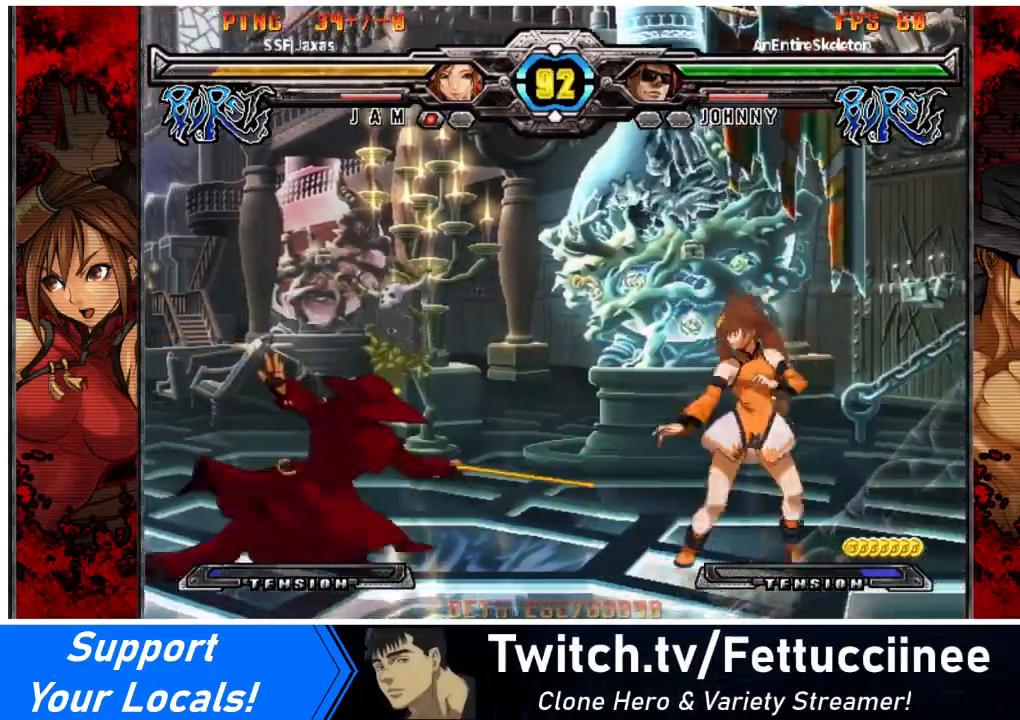
{"buttons": [], "events": [[67, "DPAD_RIGHT", "down"], [334, "DPAD_DOWN", "down"], [367, "DPAD_RIGHT", "up"], [434, "DPAD_DOWN", "up"], [434, "DPAD_LEFT", "down"], [467, "TRIANGLE", "down"], [501, "DPAD_LEFT", "up"], [501, "TRIANGLE", "up"]]}
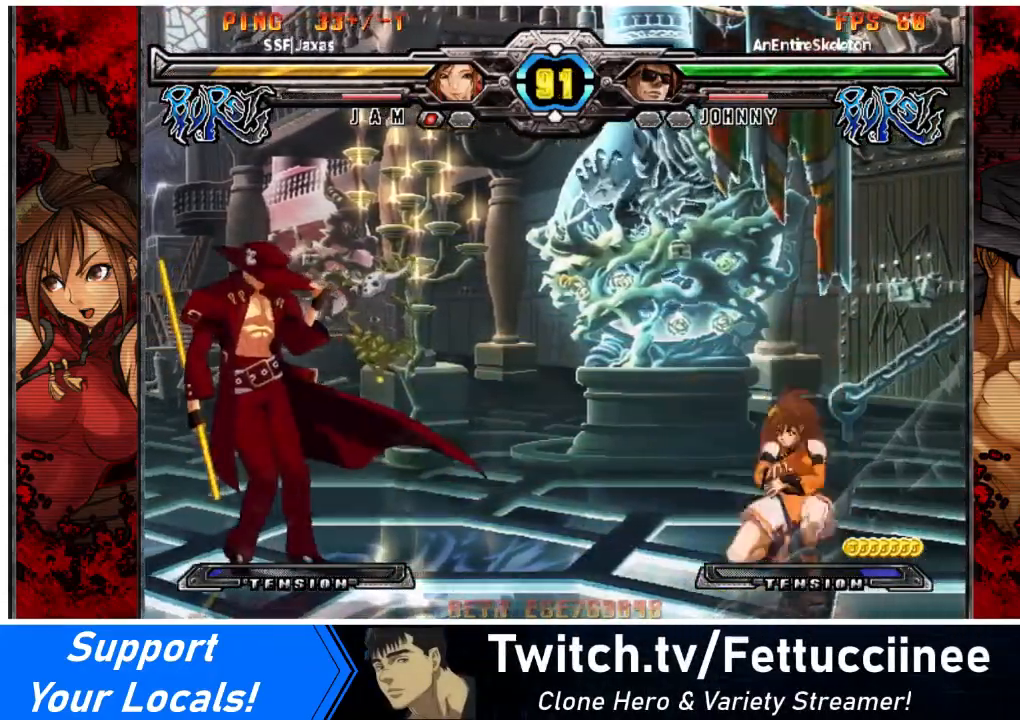
{"buttons": [], "events": [[133, "R1", "down"], [200, "R1", "up"]]}
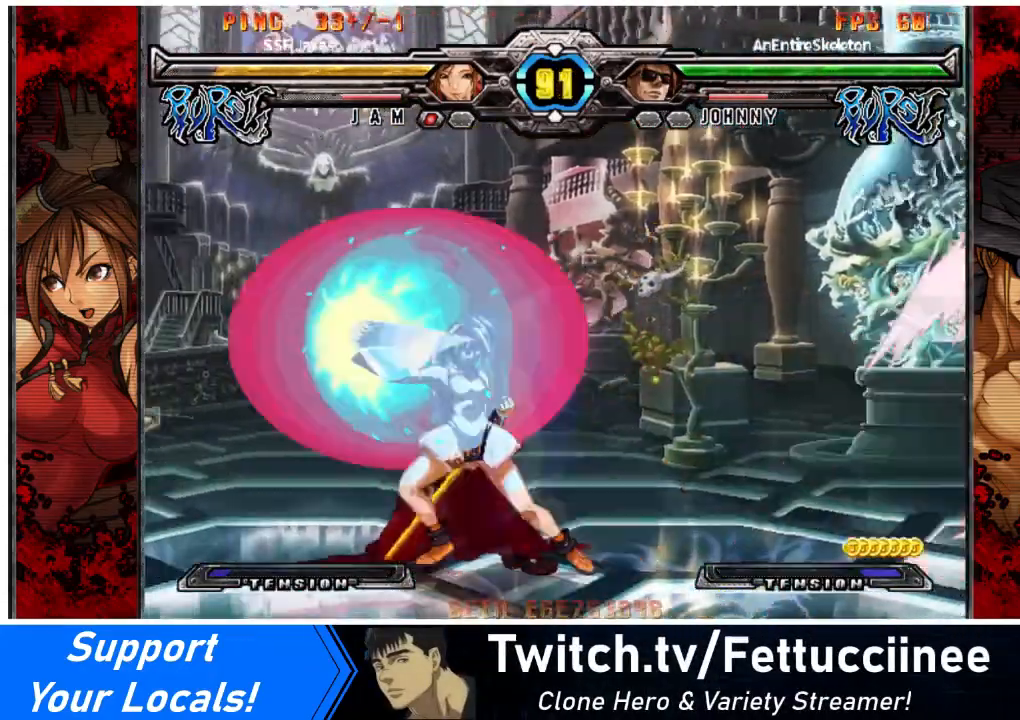
{"buttons": ["DPAD_DOWN", "DPAD_RIGHT"], "events": [[501, "DPAD_DOWN", "down"], [501, "DPAD_RIGHT", "down"]]}
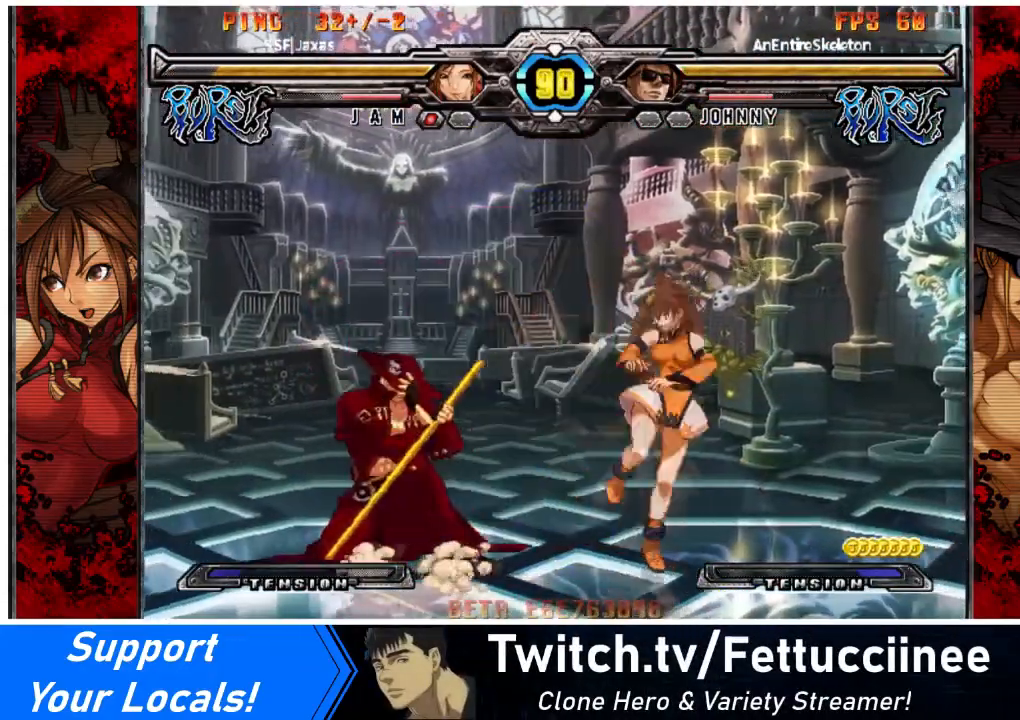
{"buttons": ["DPAD_DOWN", "DPAD_RIGHT"], "events": [[166, "SQUARE", "down"], [300, "SQUARE", "up"]]}
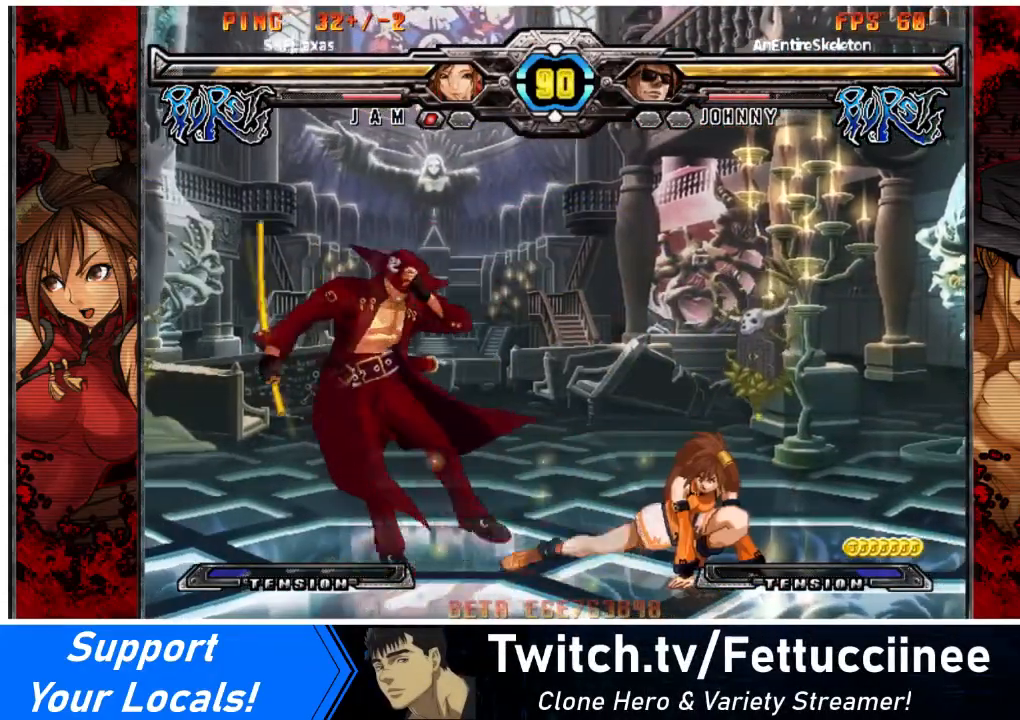
{"buttons": ["SQUARE", "DPAD_DOWN"], "events": [[100, "DPAD_DOWN", "up"], [100, "DPAD_RIGHT", "up"], [234, "DPAD_LEFT", "down"], [300, "DPAD_LEFT", "up"], [334, "DPAD_LEFT", "down"], [434, "DPAD_DOWN", "down"], [434, "SQUARE", "down"], [467, "DPAD_LEFT", "up"]]}
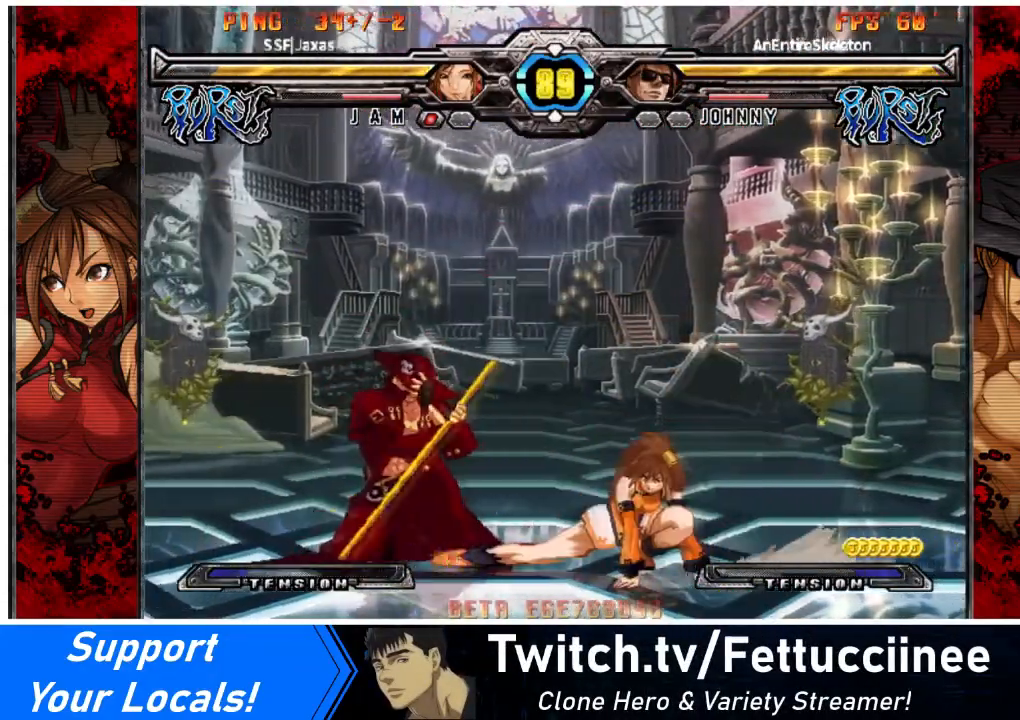
{"buttons": ["DPAD_LEFT"], "events": [[33, "DPAD_DOWN", "up"], [66, "SQUARE", "up"], [166, "R1", "down"], [267, "R1", "up"], [333, "DPAD_LEFT", "down"]]}
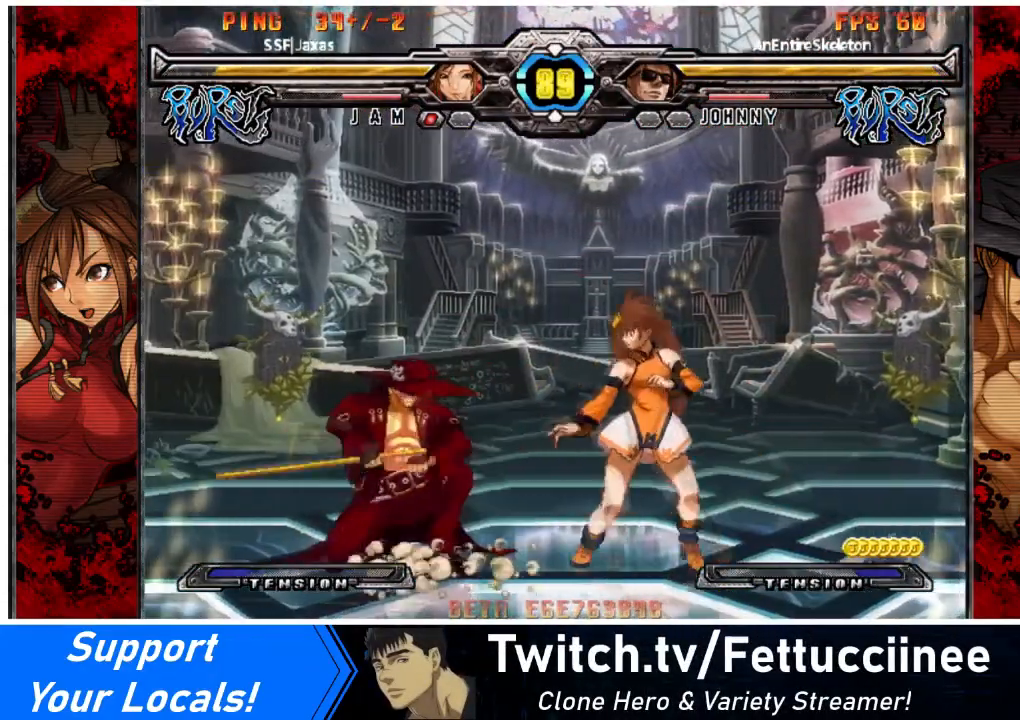
{"buttons": ["DPAD_DOWN", "DPAD_RIGHT"], "events": [[100, "R1", "down"], [200, "R1", "up"], [300, "DPAD_LEFT", "up"], [401, "DPAD_RIGHT", "down"], [467, "DPAD_DOWN", "down"]]}
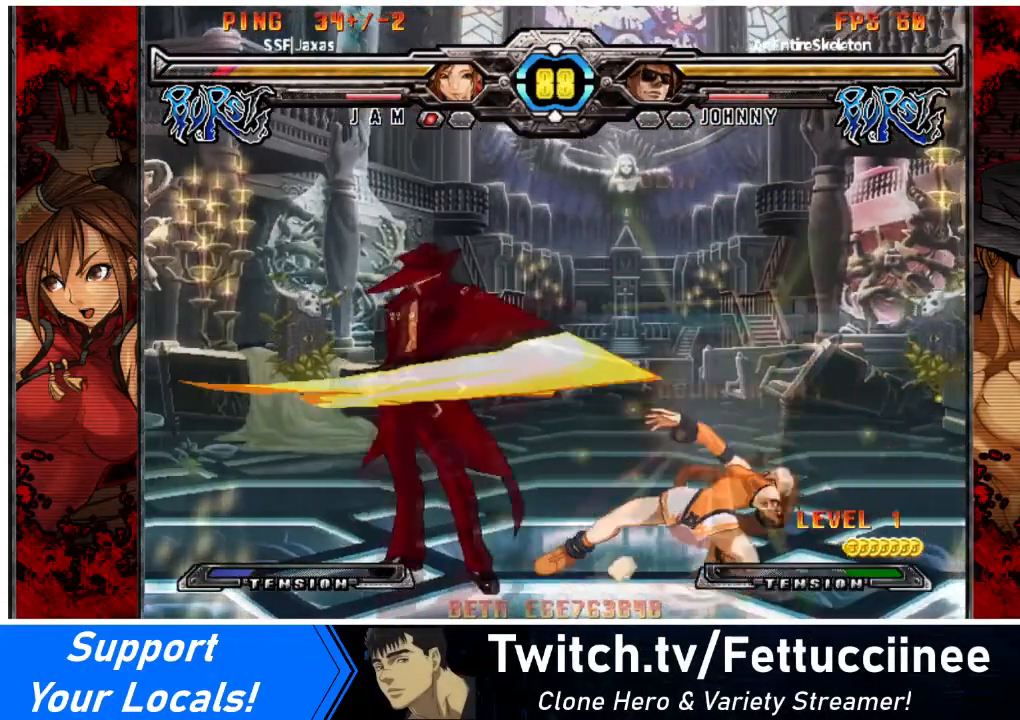
{"buttons": ["SQUARE", "TRIANGLE", "DPAD_RIGHT"], "events": [[33, "TRIANGLE", "down"], [66, "SQUARE", "down"], [133, "DPAD_DOWN", "up"], [133, "TRIANGLE", "up"], [166, "SQUARE", "up"], [233, "DPAD_DOWN", "down"], [433, "TRIANGLE", "down"], [467, "DPAD_DOWN", "up"], [500, "SQUARE", "down"]]}
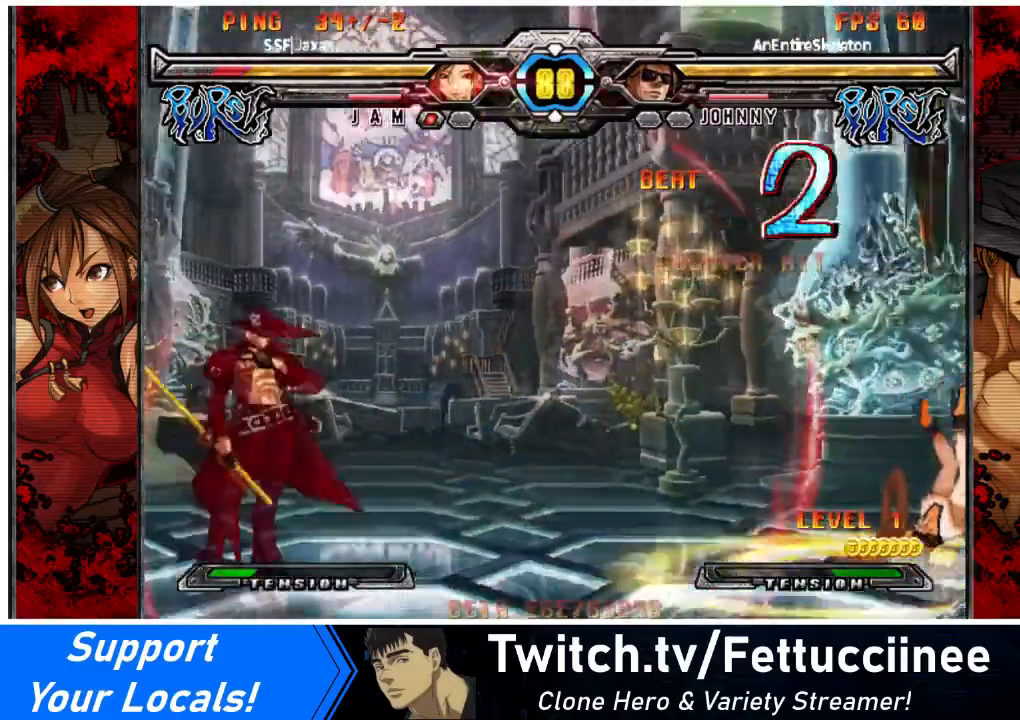
{"buttons": ["DPAD_RIGHT"], "events": [[34, "TRIANGLE", "up"], [67, "SQUARE", "up"], [167, "R1", "down"], [234, "SQUARE", "down"], [267, "R1", "up"], [300, "SQUARE", "up"]]}
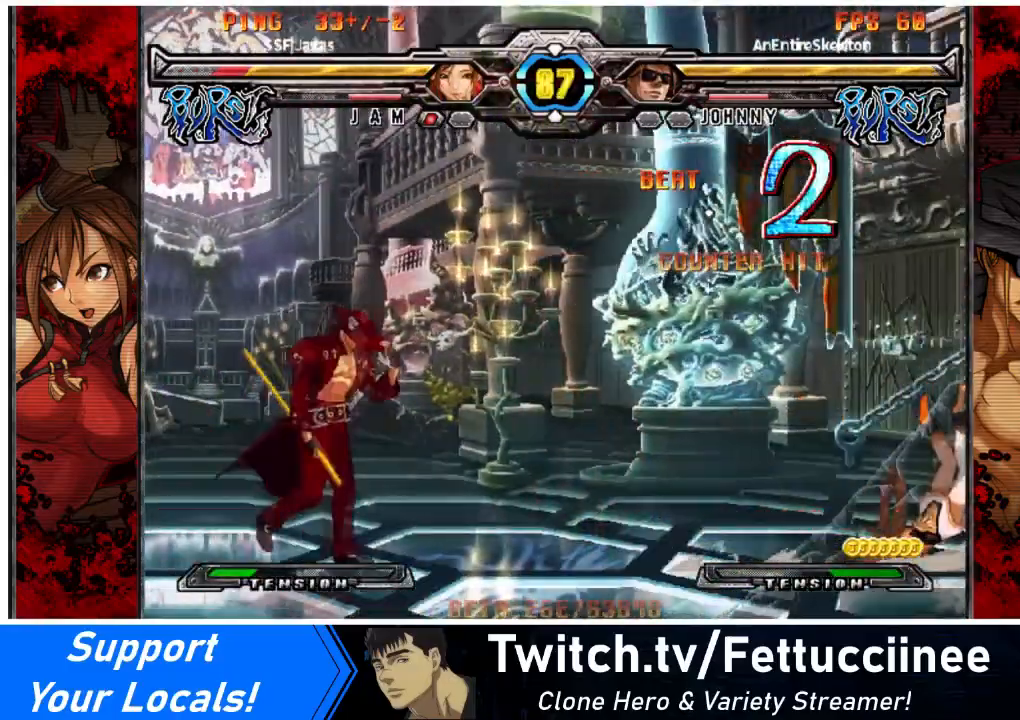
{"buttons": ["DPAD_RIGHT"], "events": []}
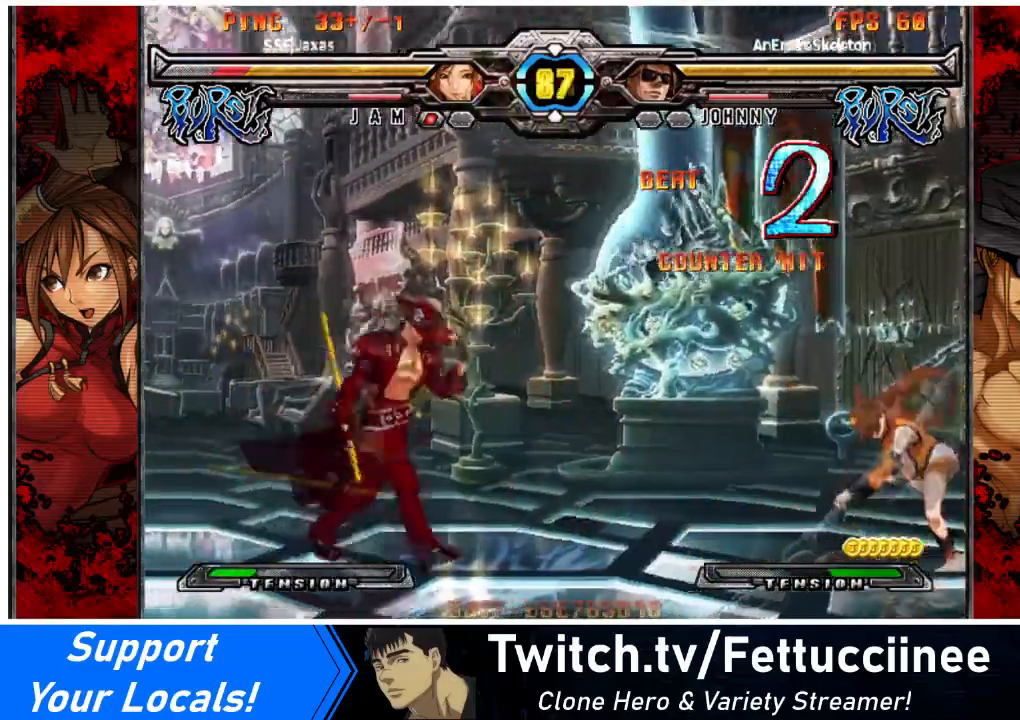
{"buttons": ["DPAD_RIGHT"], "events": [[300, "DPAD_RIGHT", "up"], [334, "DPAD_RIGHT", "down"]]}
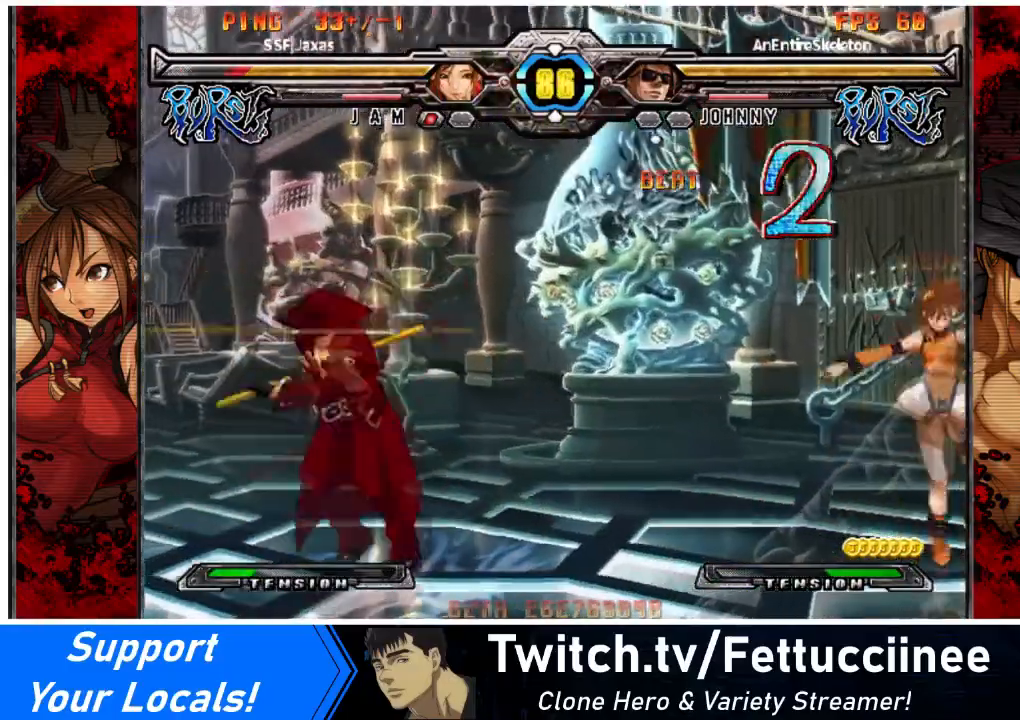
{"buttons": ["DPAD_LEFT"], "events": [[233, "DPAD_RIGHT", "up"], [300, "DPAD_LEFT", "down"], [400, "DPAD_LEFT", "up"], [433, "DPAD_LEFT", "down"]]}
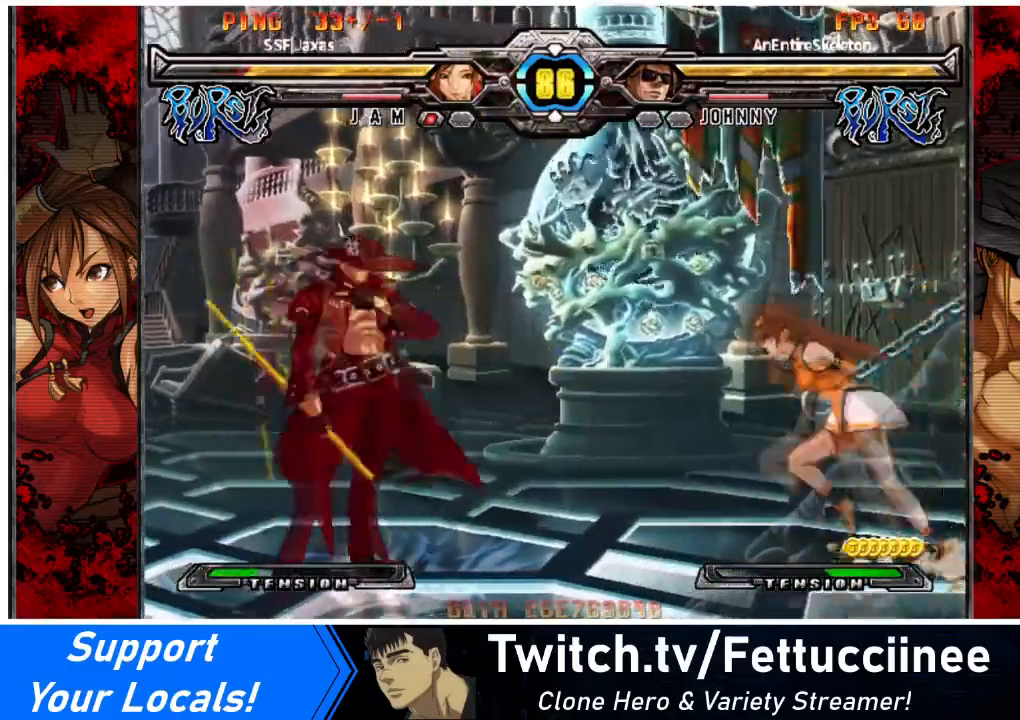
{"buttons": ["DPAD_RIGHT"], "events": [[167, "DPAD_RIGHT", "down"], [200, "DPAD_DOWN", "down"], [200, "DPAD_LEFT", "up"], [200, "SQUARE", "down"], [200, "TRIANGLE", "down"], [300, "SQUARE", "up"], [300, "TRIANGLE", "up"], [367, "DPAD_DOWN", "up"]]}
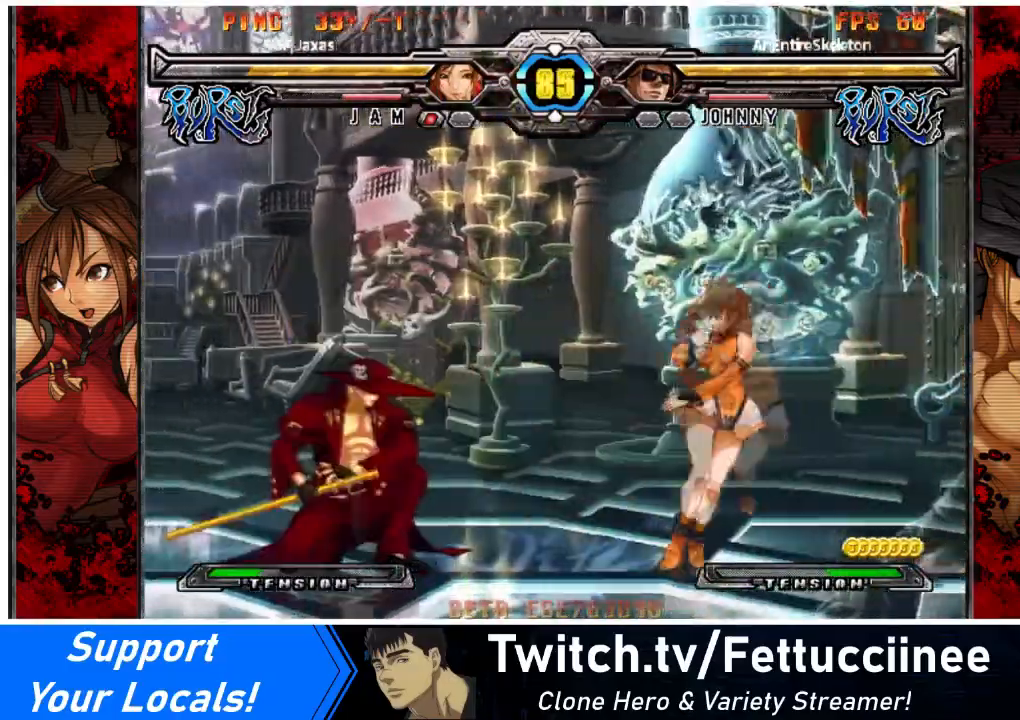
{"buttons": ["DPAD_LEFT"], "events": [[66, "DPAD_RIGHT", "up"], [133, "DPAD_RIGHT", "down"], [333, "DPAD_RIGHT", "up"], [433, "DPAD_LEFT", "down"]]}
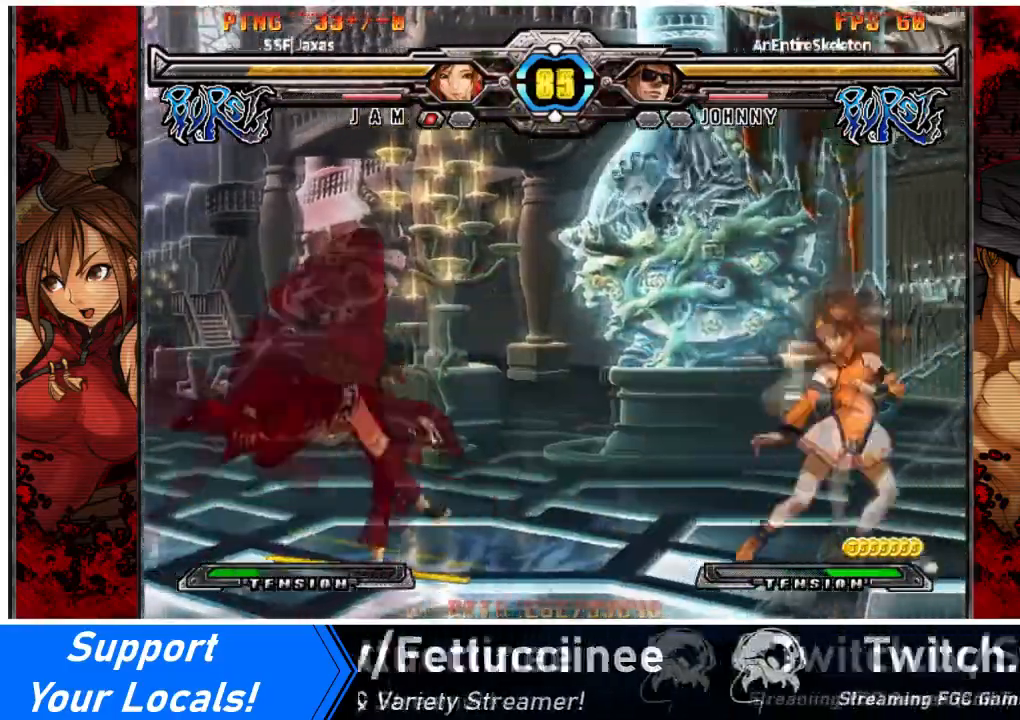
{"buttons": [], "events": [[300, "DPAD_LEFT", "up"], [300, "SQUARE", "down"], [434, "SQUARE", "up"]]}
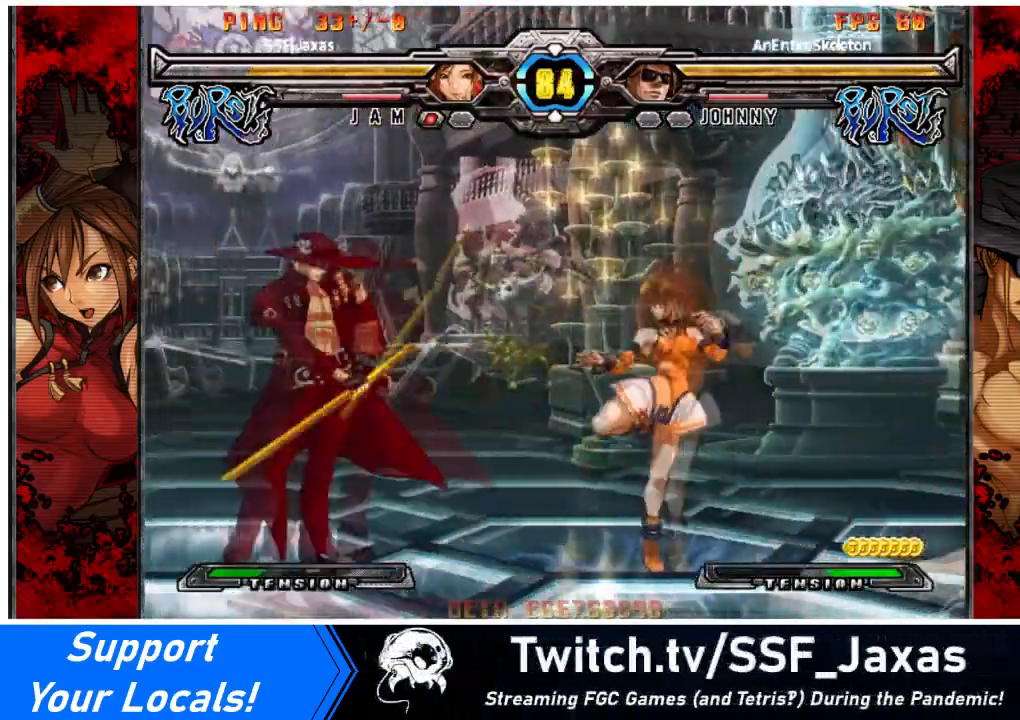
{"buttons": [], "events": [[200, "DPAD_RIGHT", "down"], [300, "DPAD_RIGHT", "up"], [333, "DPAD_RIGHT", "down"], [500, "DPAD_RIGHT", "up"]]}